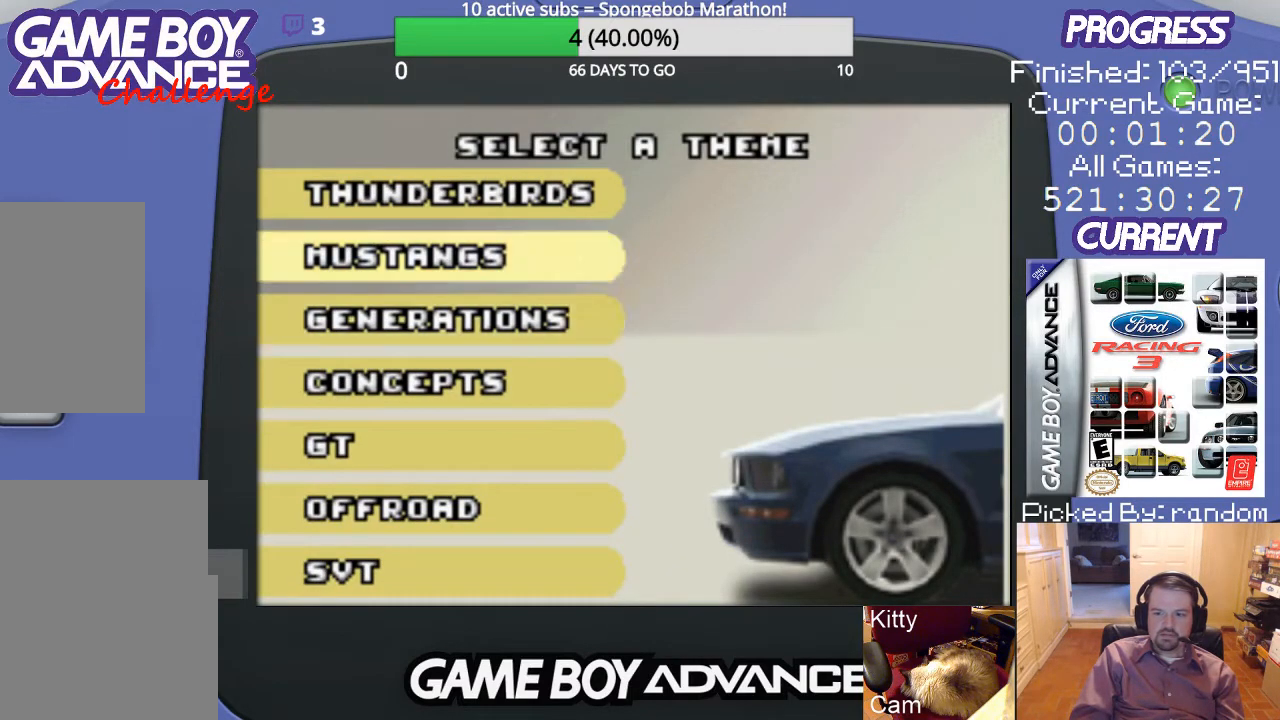
Gameplay with a controller (Nintendo layout); each line is a JSON object with the inputs held at the frame after it. "events" lists button and stick changes between this image and that frame as [ms after this image, input, new state], when the widget could be followed in between. Not read: L3 R3.
{"buttons": [], "events": [[33, "DPAD_UP", "down"], [133, "DPAD_UP", "up"], [200, "DPAD_UP", "down"], [300, "DPAD_UP", "up"]]}
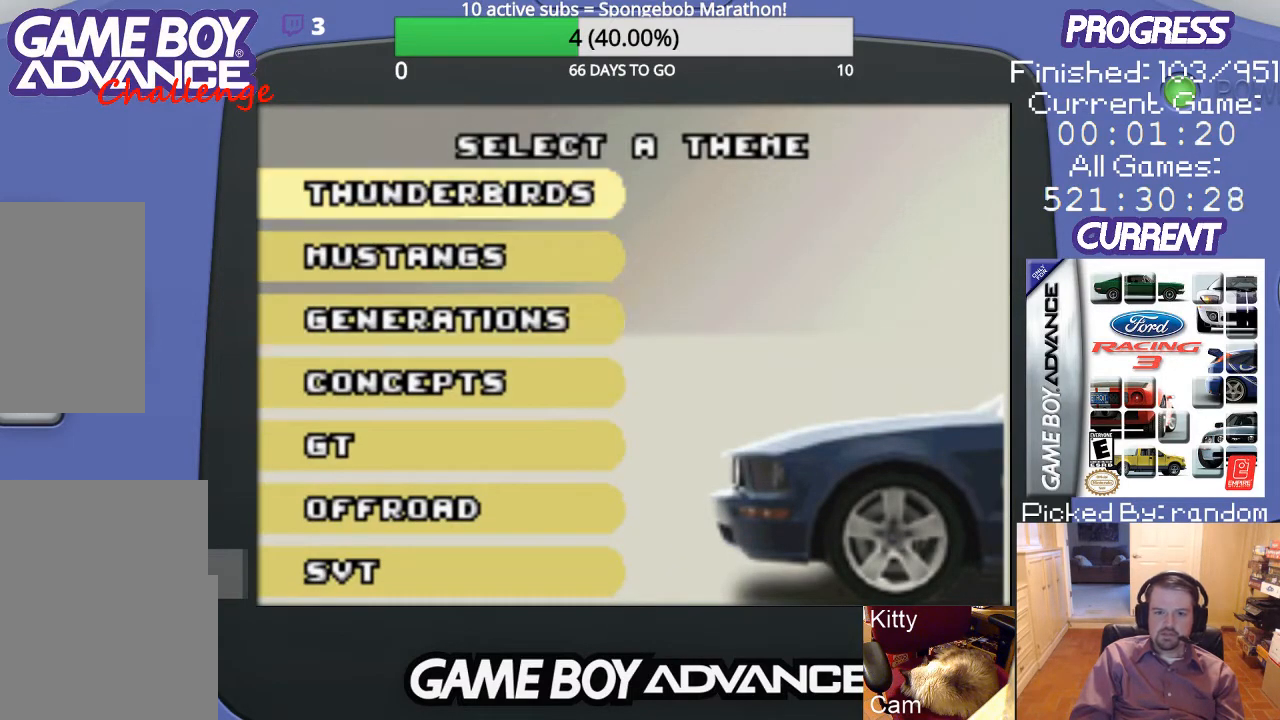
{"buttons": [], "events": []}
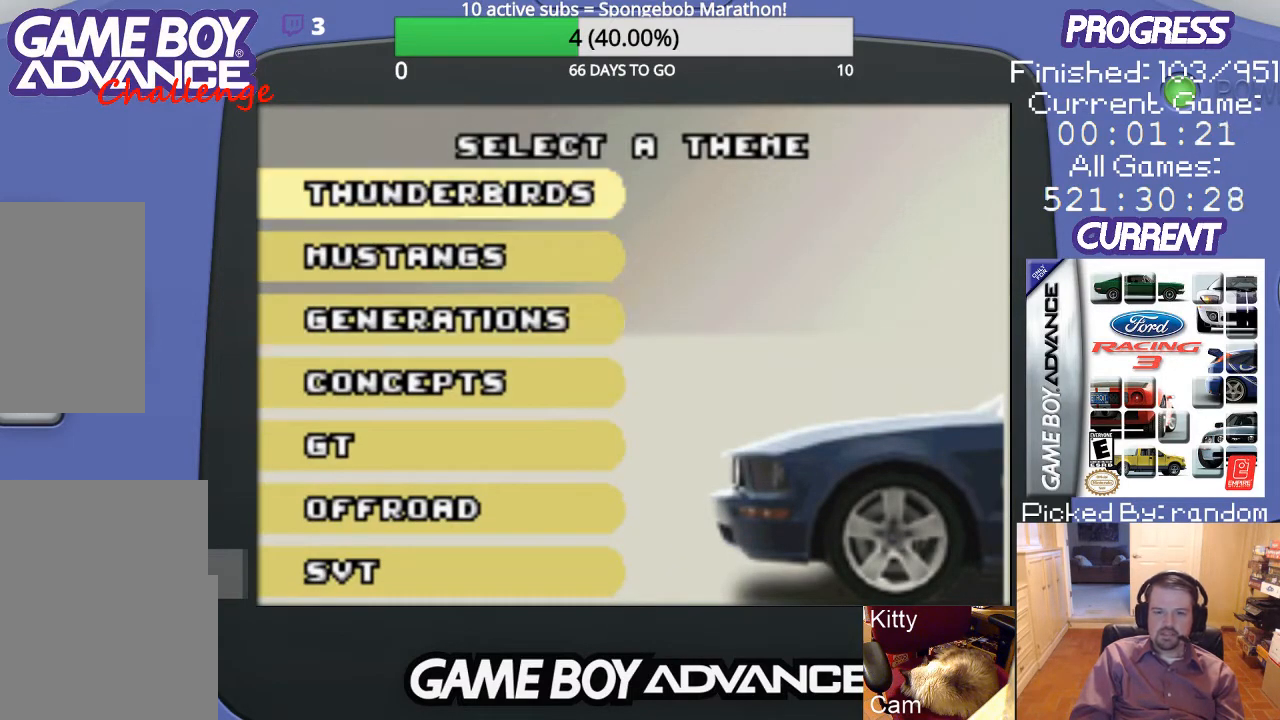
{"buttons": [], "events": [[333, "A", "down"], [433, "A", "up"]]}
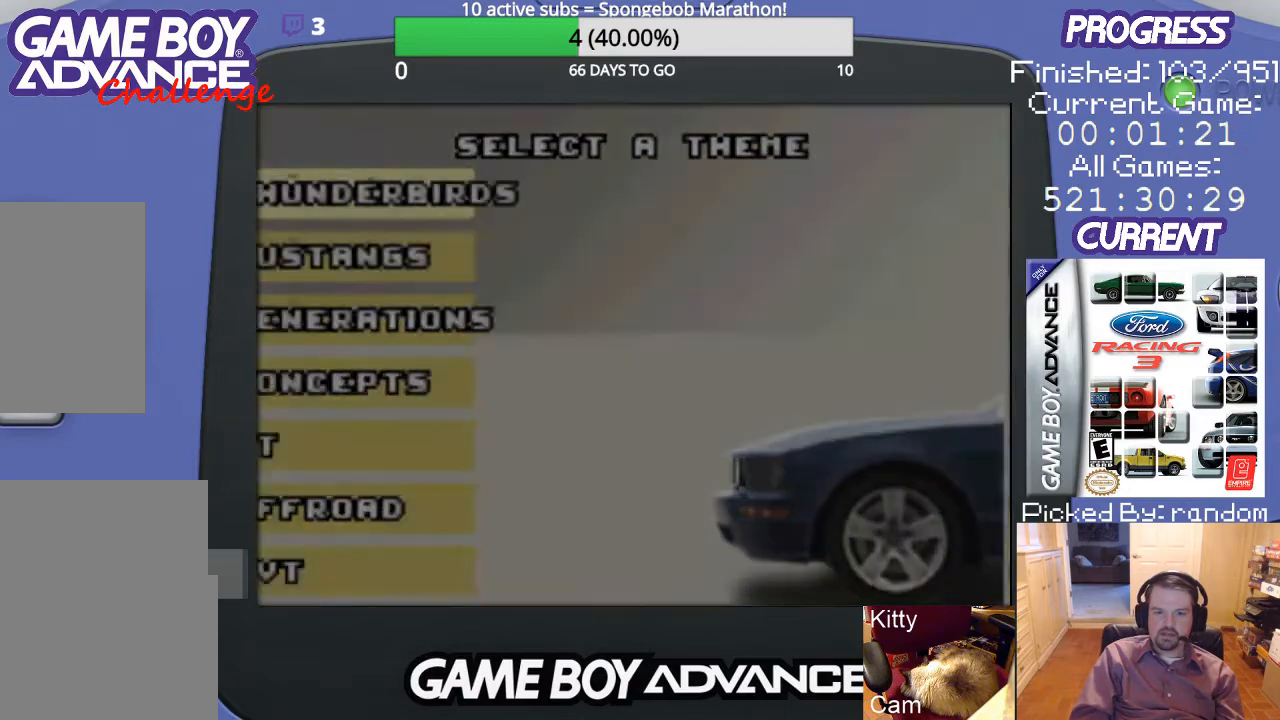
{"buttons": [], "events": []}
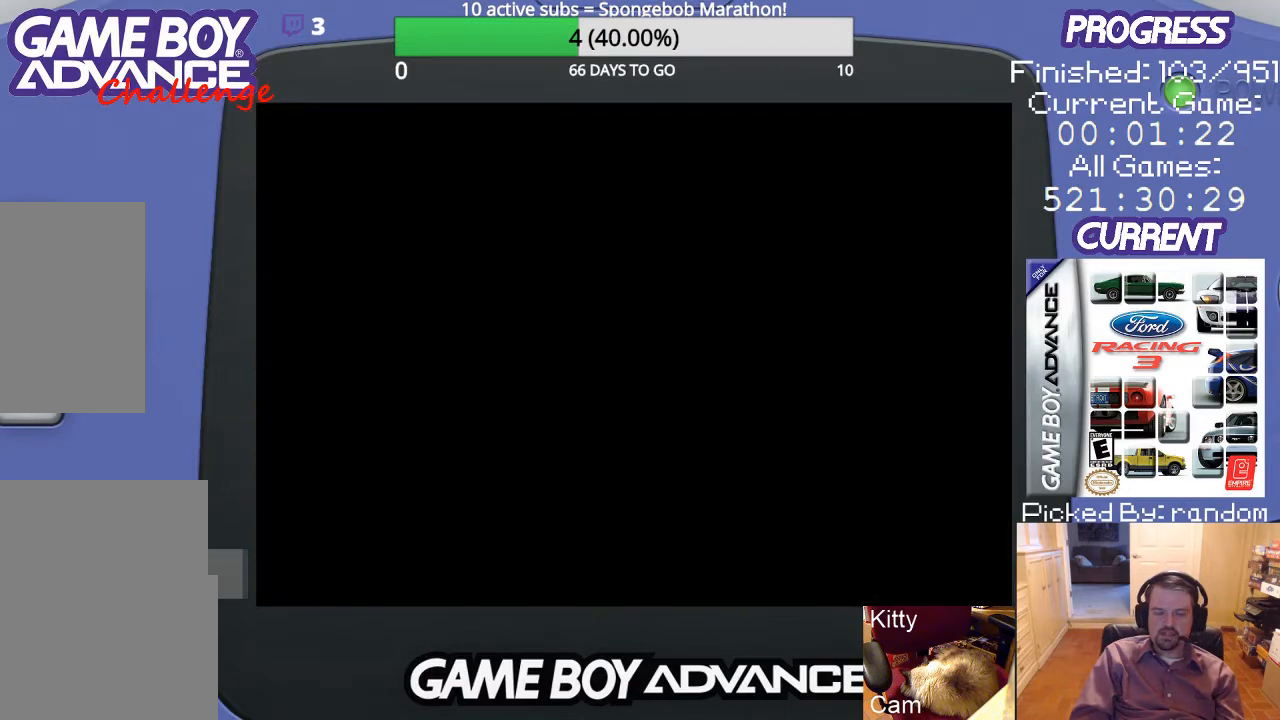
{"buttons": [], "events": []}
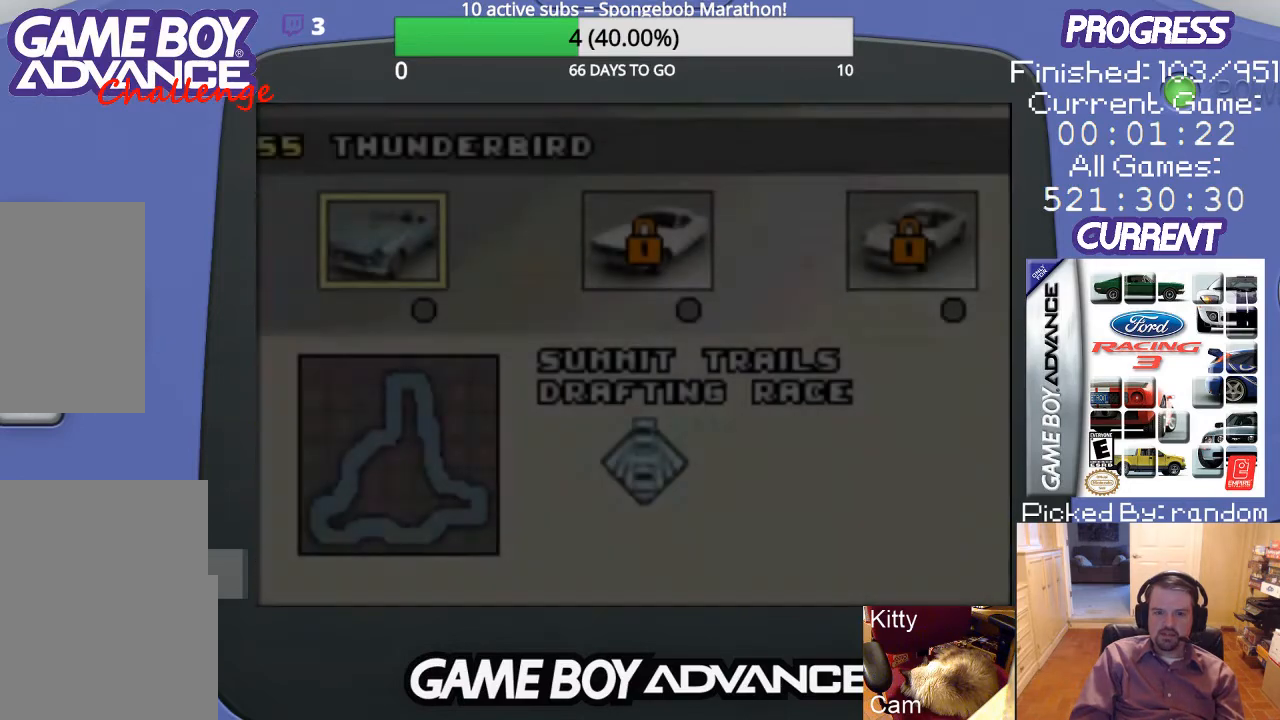
{"buttons": [], "events": []}
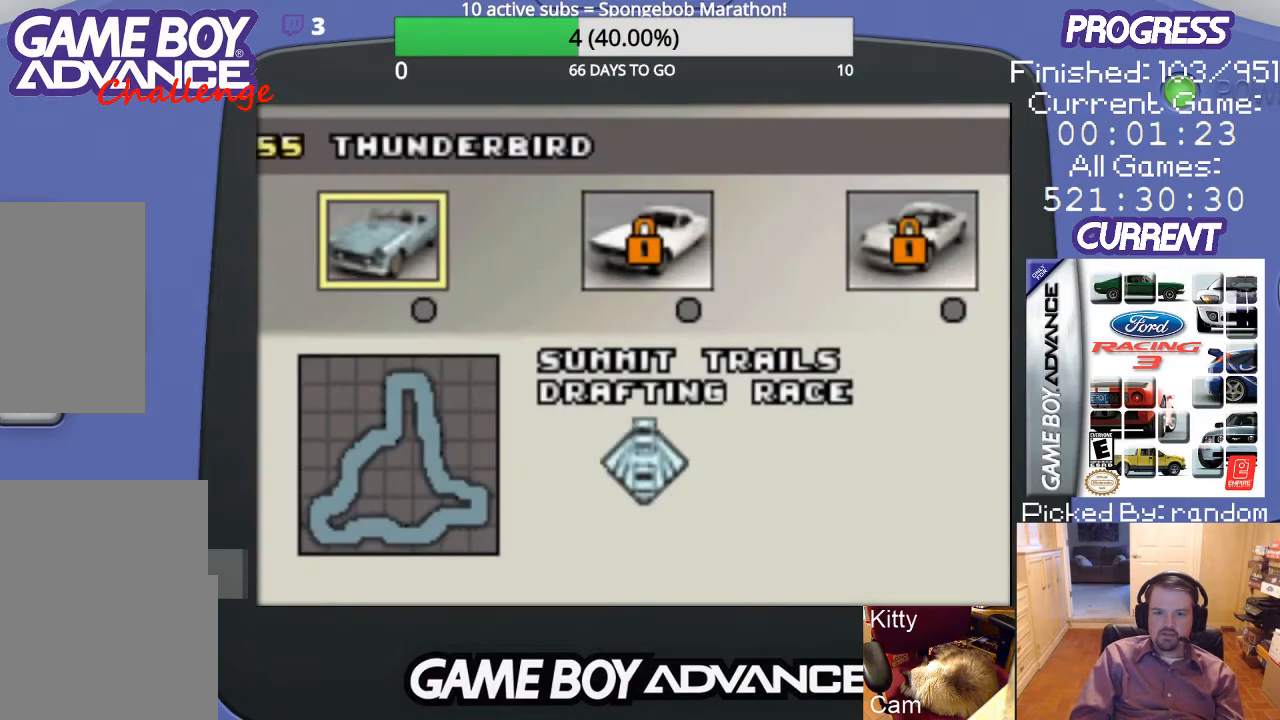
{"buttons": [], "events": [[233, "DPAD_RIGHT", "down"], [367, "DPAD_RIGHT", "up"]]}
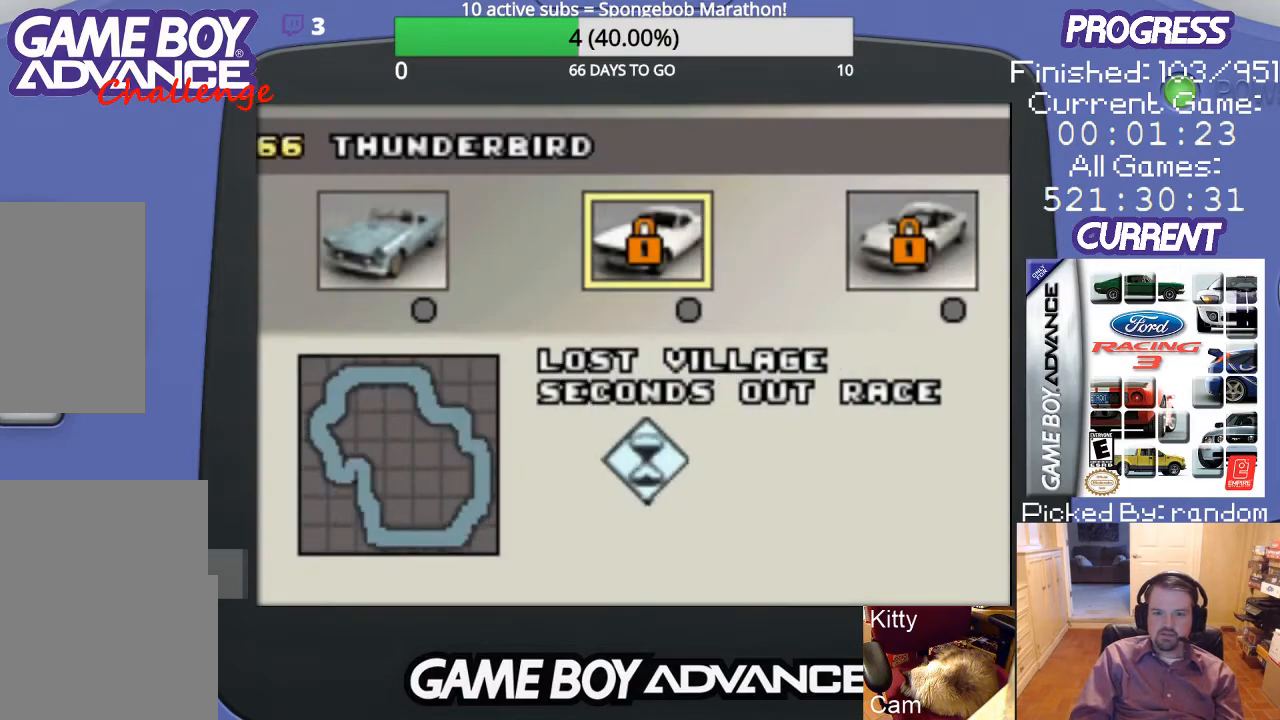
{"buttons": [], "events": [[167, "DPAD_RIGHT", "down"], [300, "DPAD_RIGHT", "up"]]}
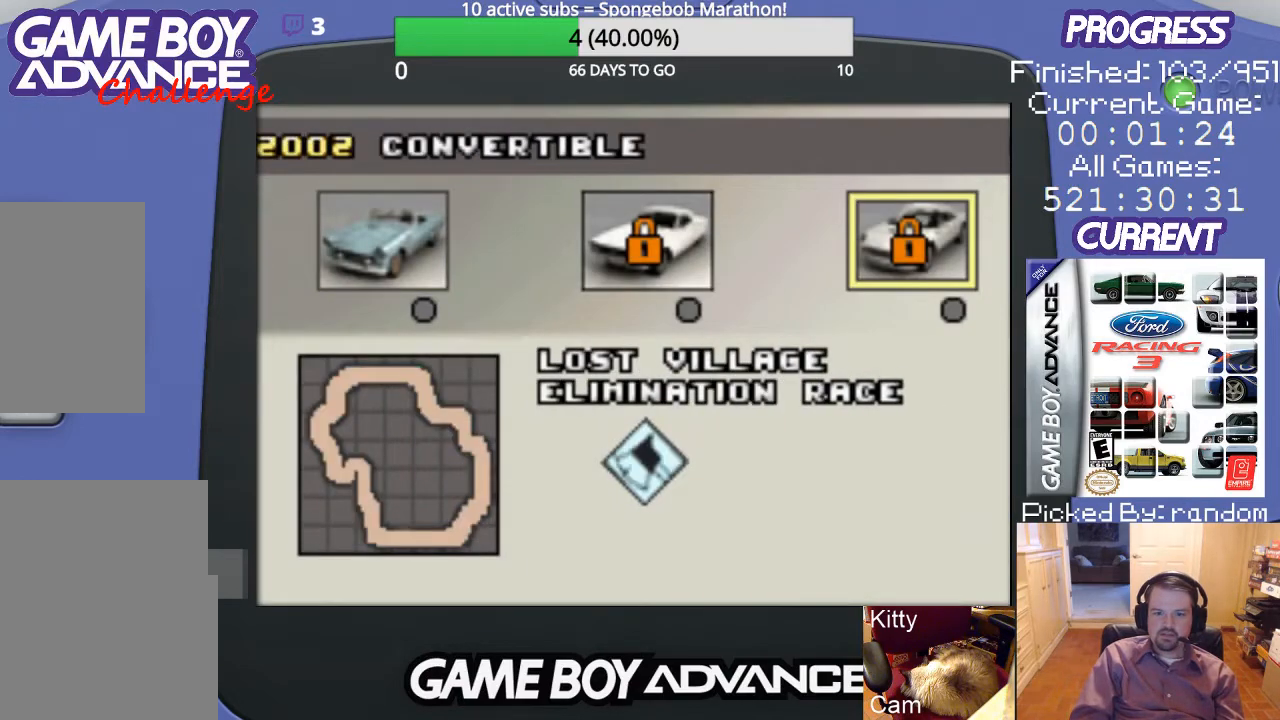
{"buttons": ["DPAD_LEFT"], "events": [[467, "DPAD_LEFT", "down"]]}
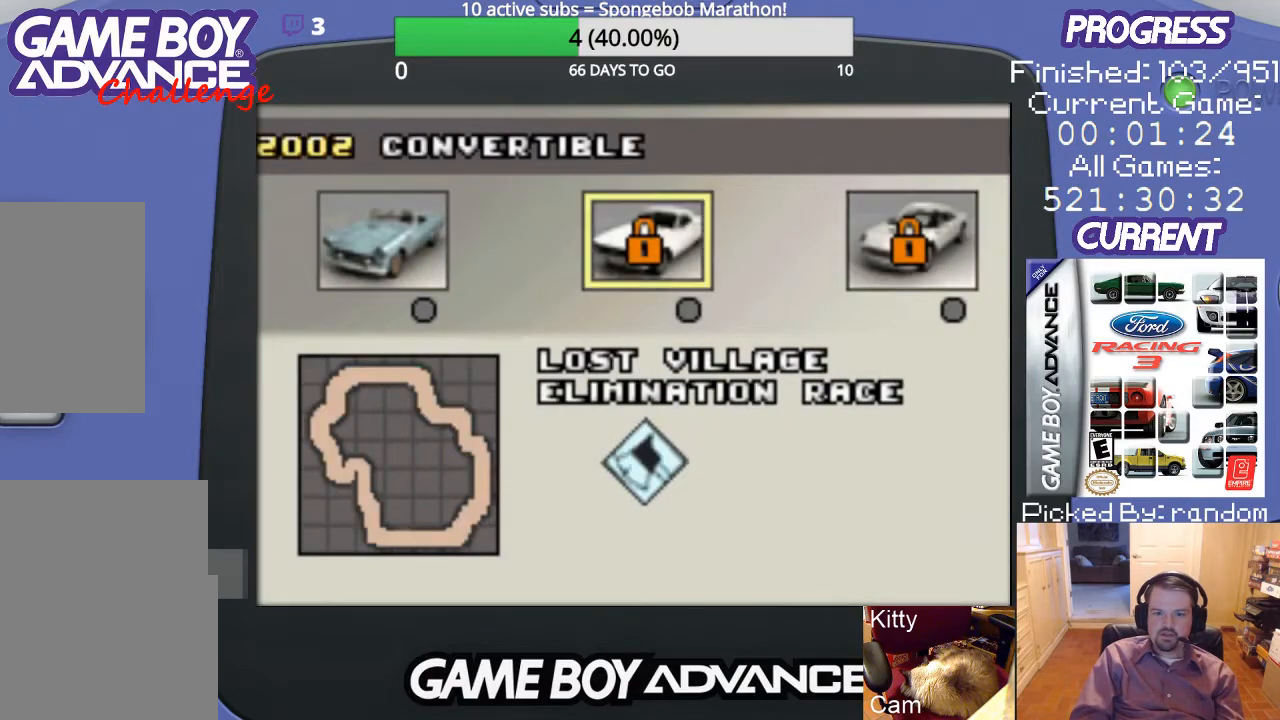
{"buttons": [], "events": [[67, "DPAD_LEFT", "up"], [233, "DPAD_LEFT", "down"], [400, "DPAD_LEFT", "up"]]}
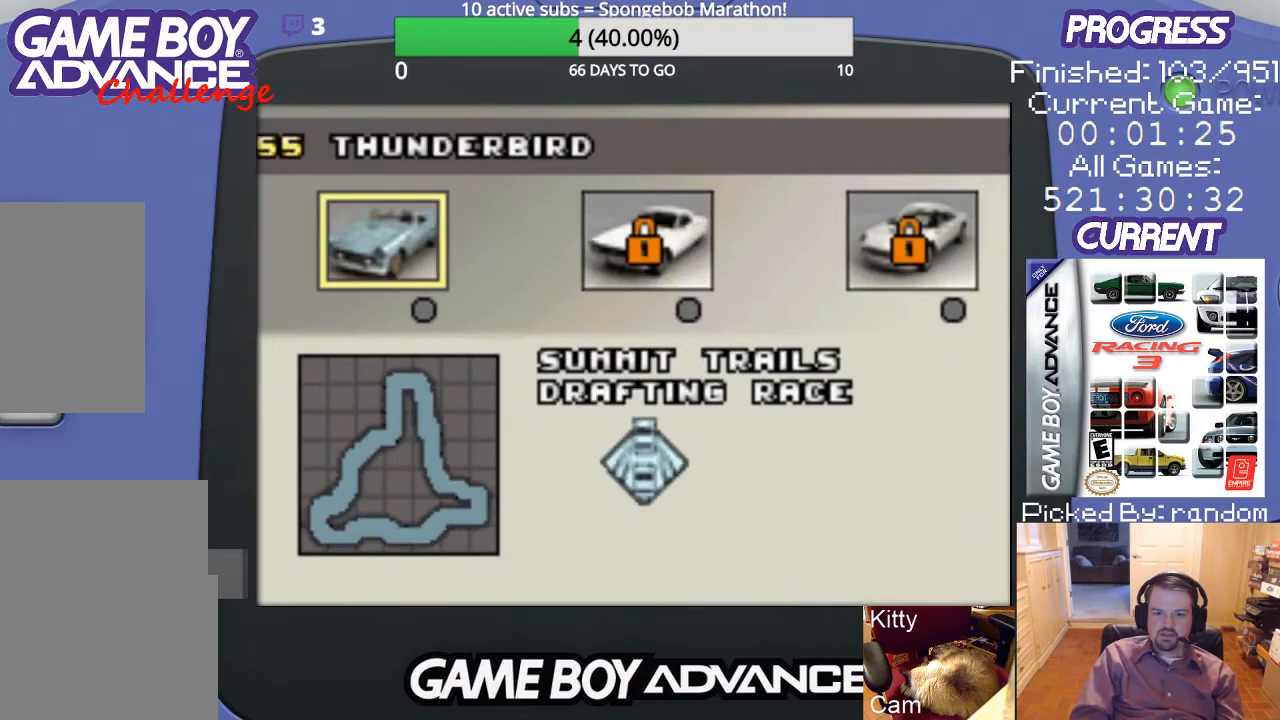
{"buttons": [], "events": []}
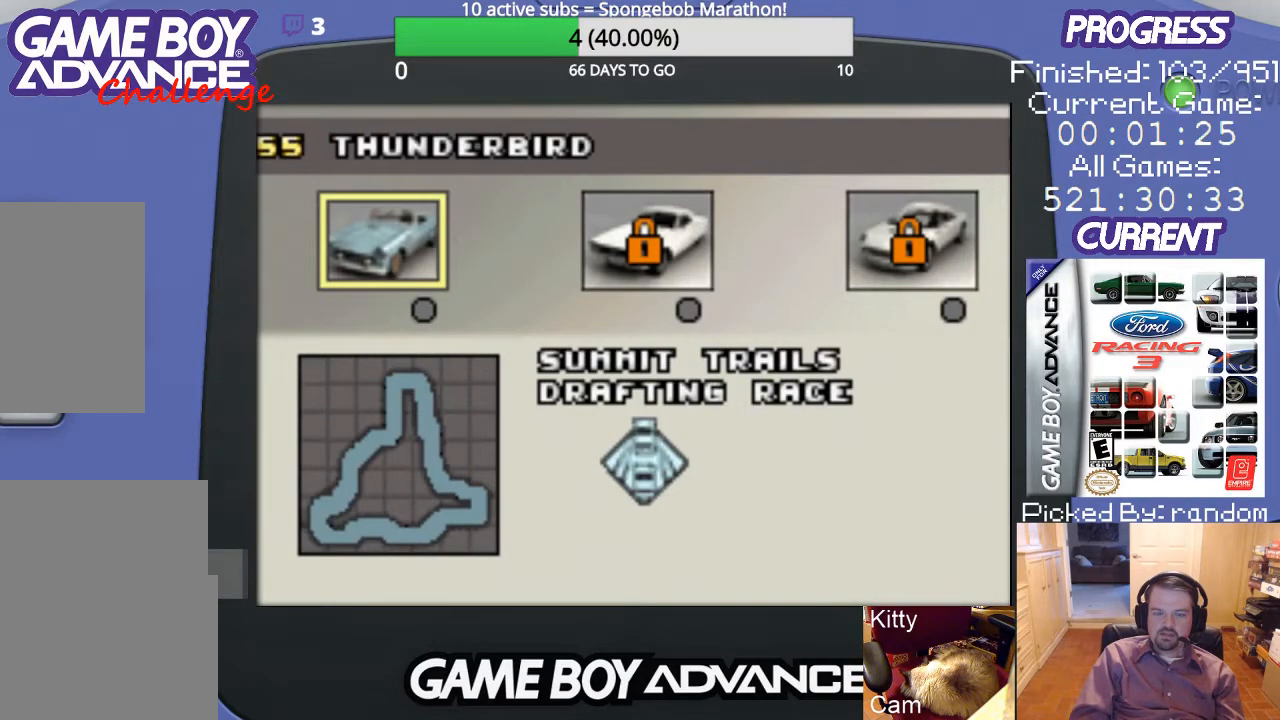
{"buttons": [], "events": []}
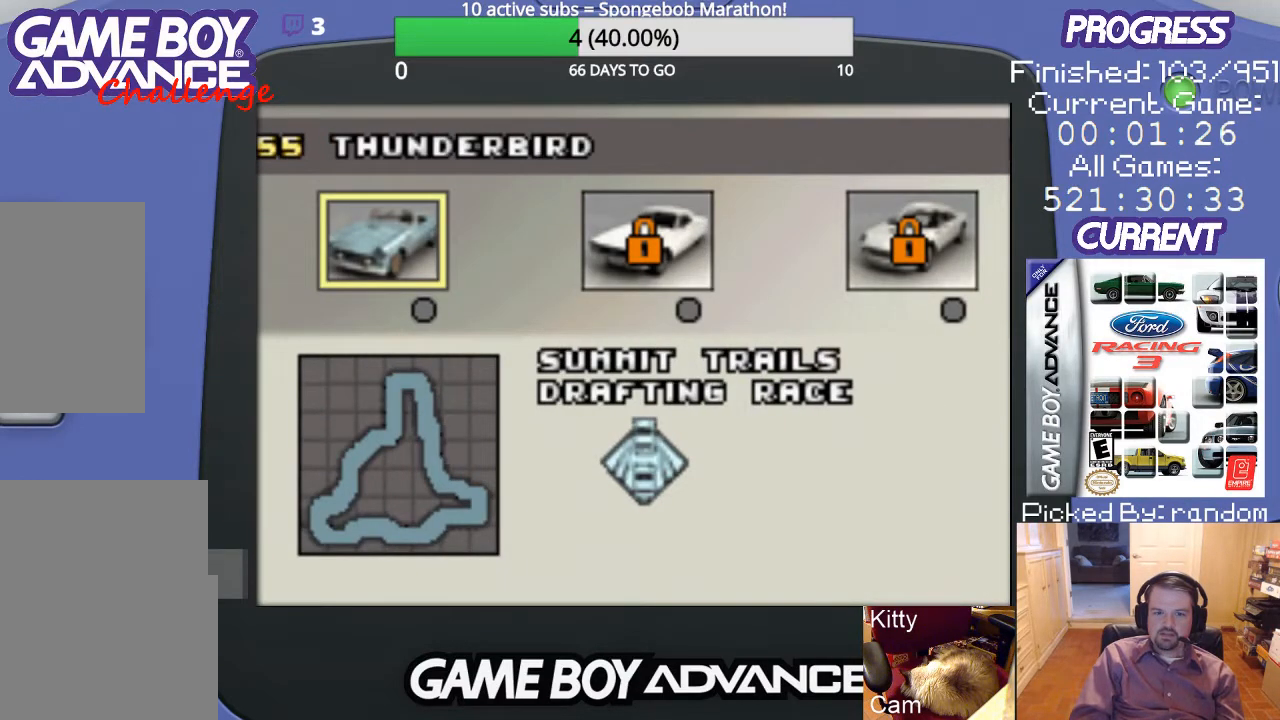
{"buttons": [], "events": [[33, "B", "down"], [67, "B", "up"]]}
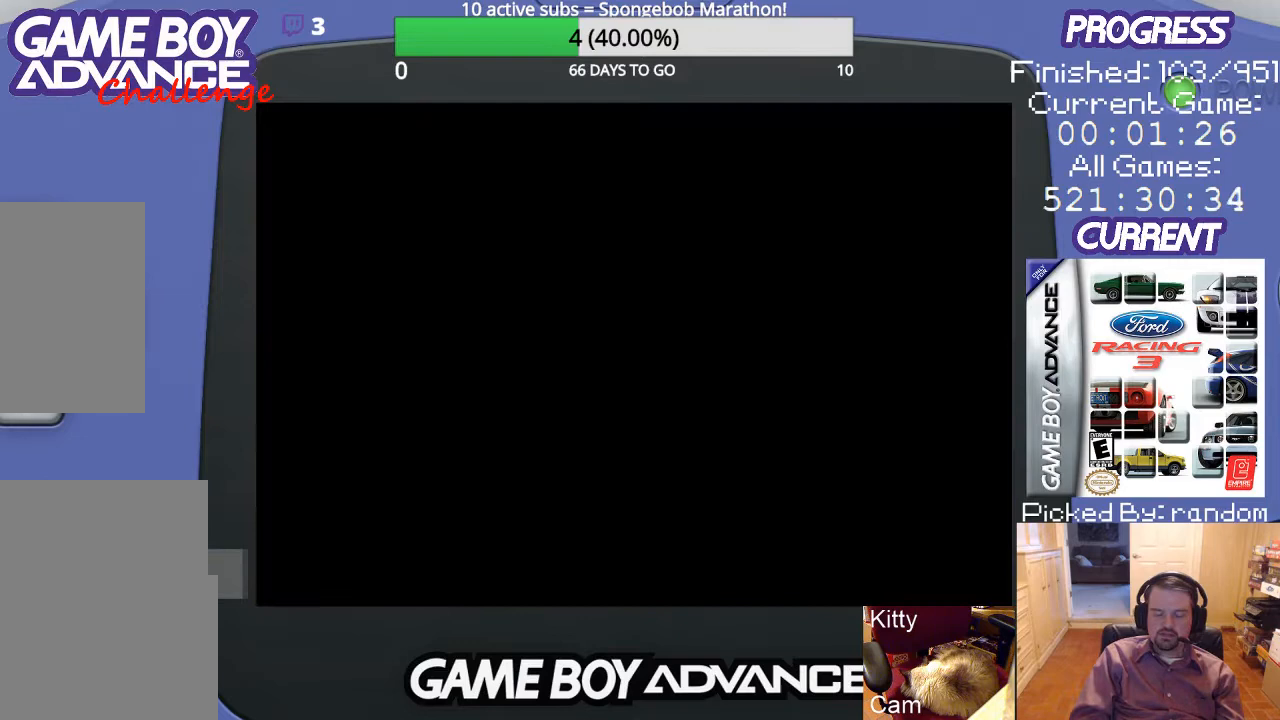
{"buttons": [], "events": []}
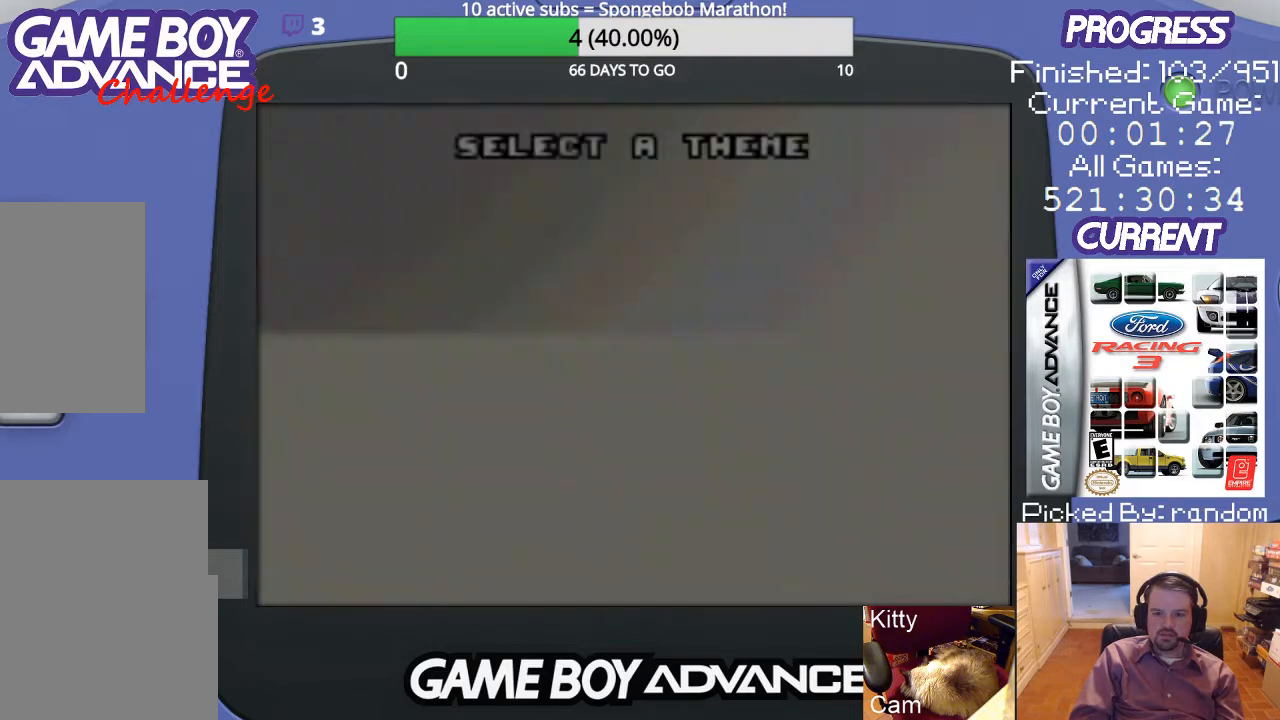
{"buttons": [], "events": []}
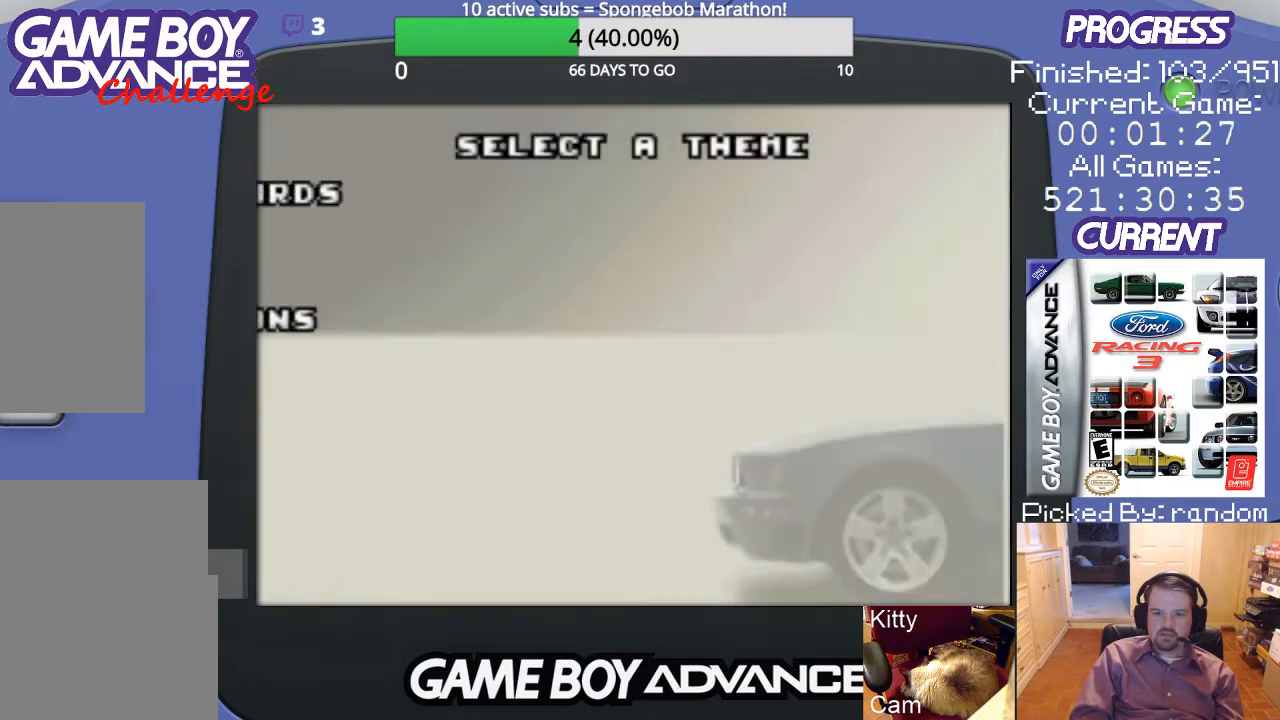
{"buttons": [], "events": []}
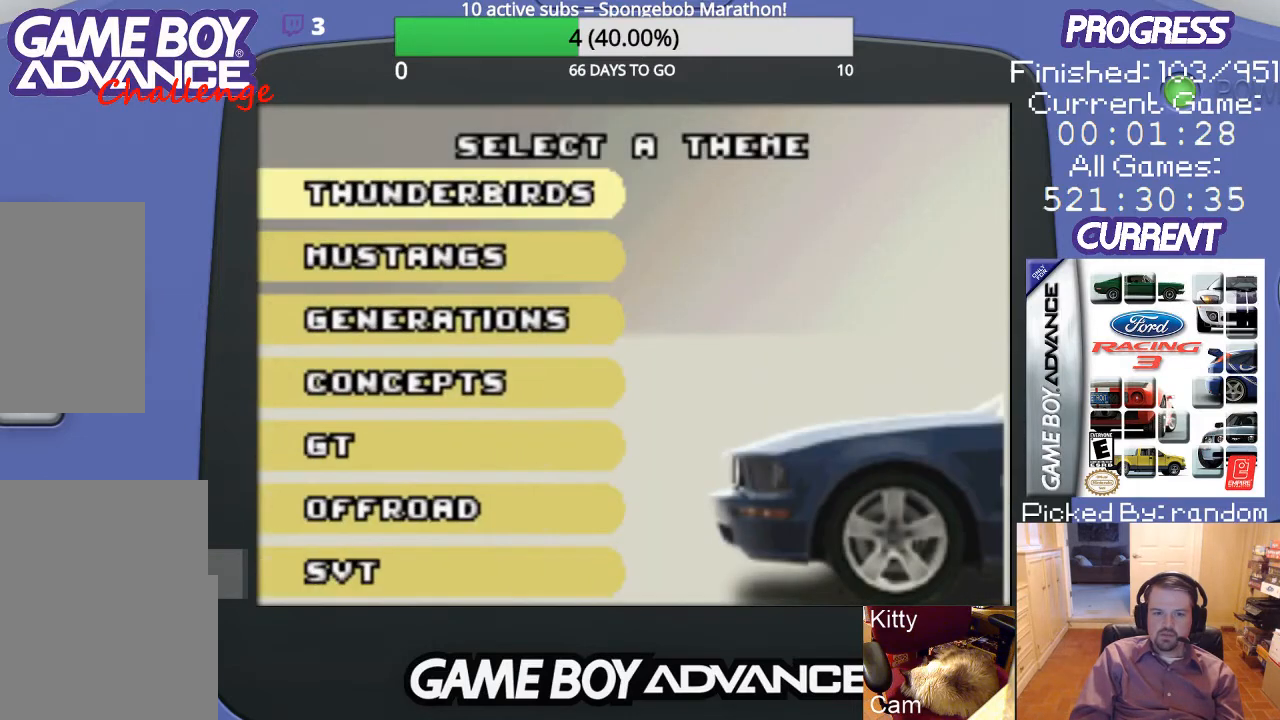
{"buttons": [], "events": []}
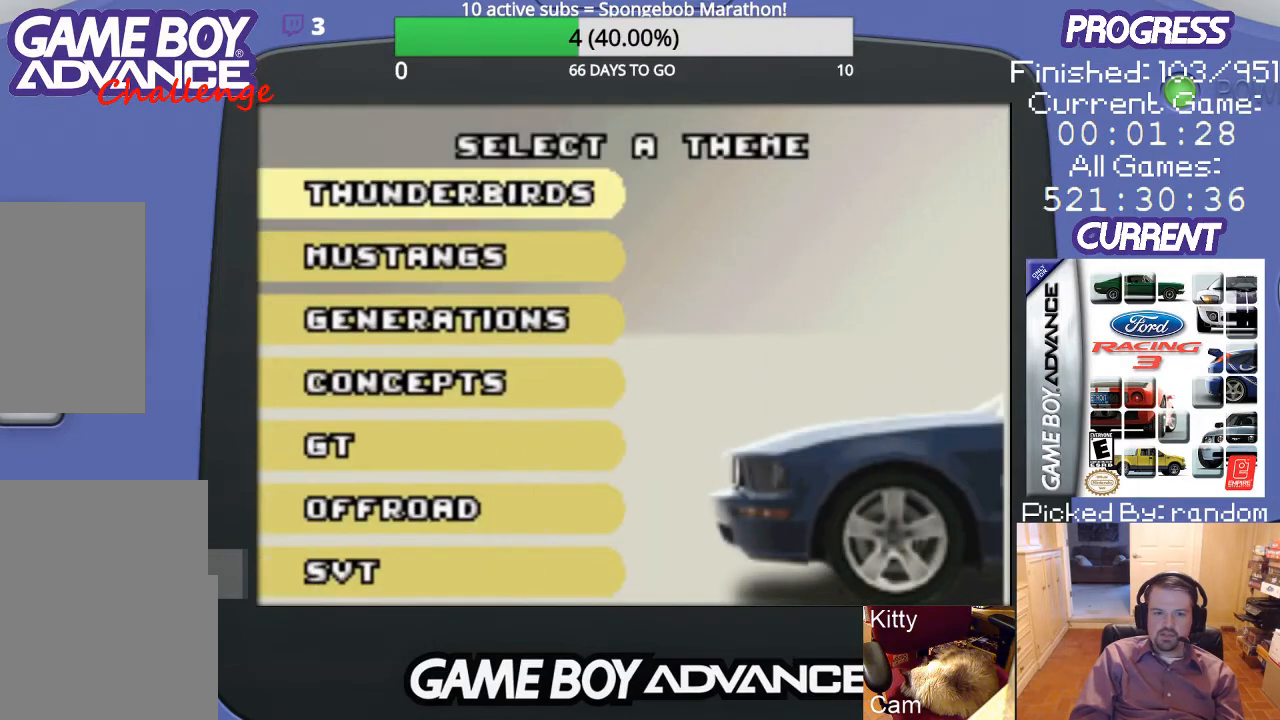
{"buttons": ["B"], "events": [[333, "B", "down"]]}
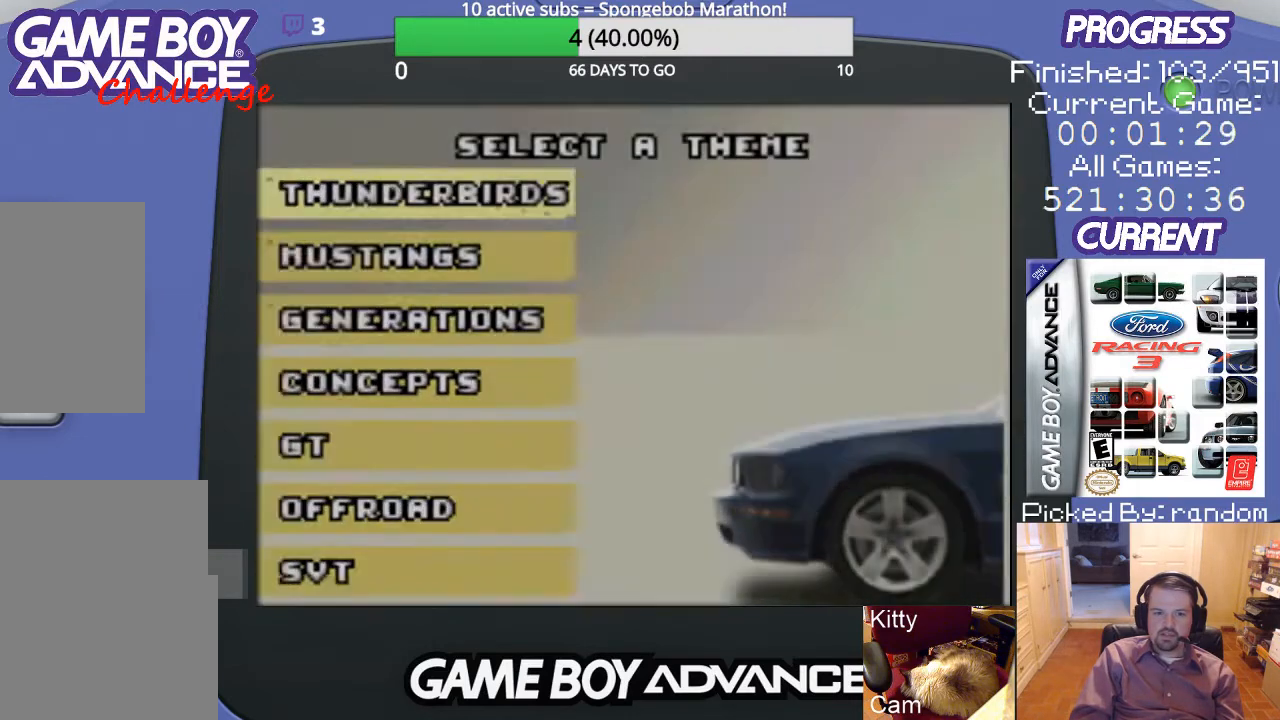
{"buttons": [], "events": [[67, "B", "up"]]}
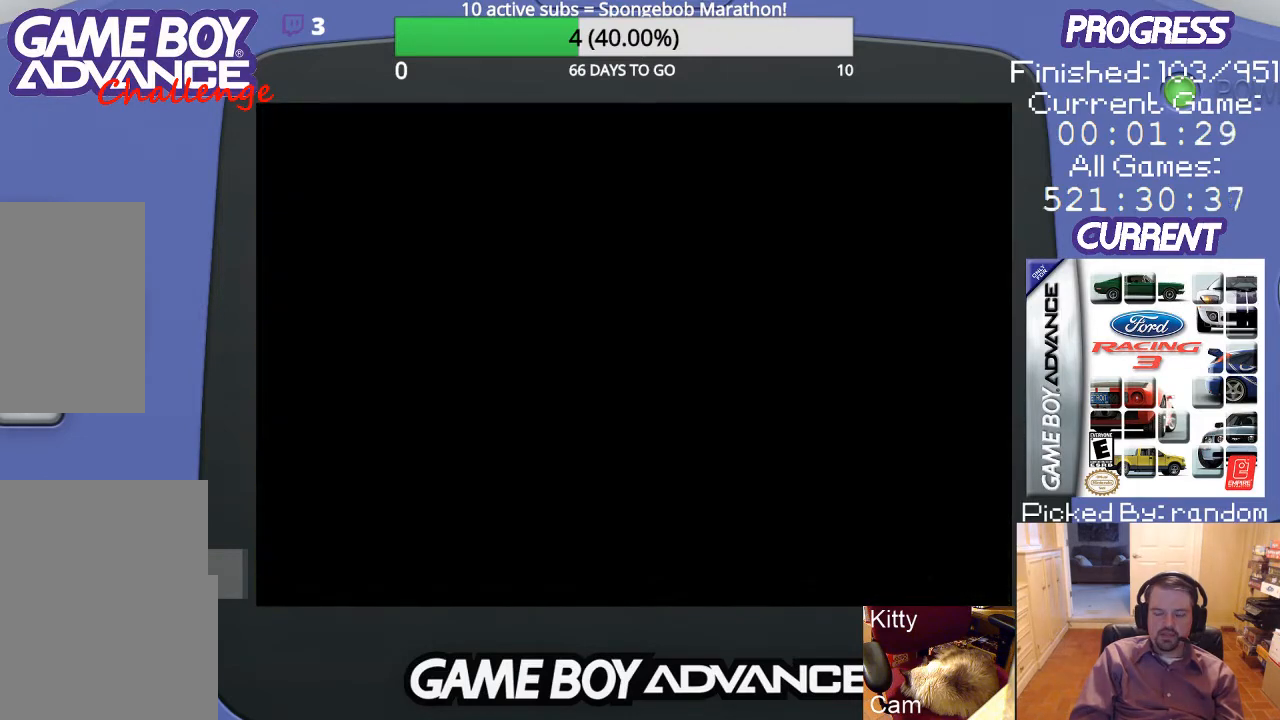
{"buttons": [], "events": []}
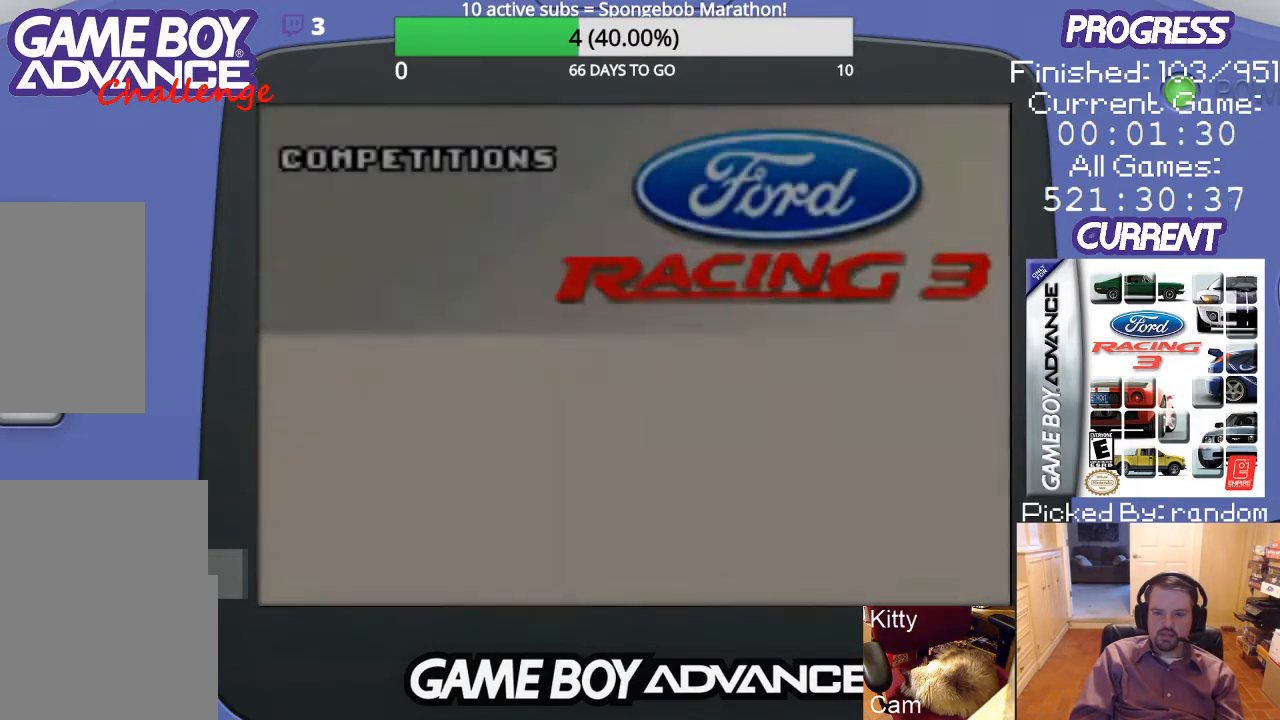
{"buttons": [], "events": []}
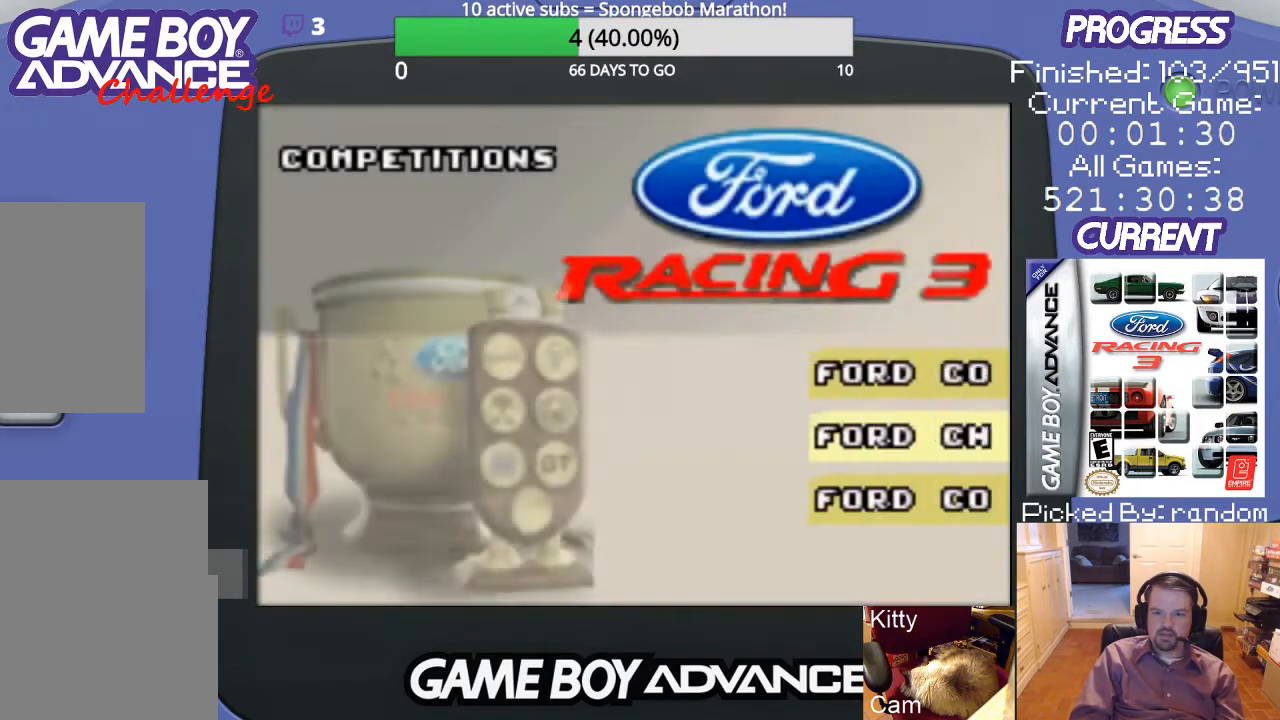
{"buttons": [], "events": []}
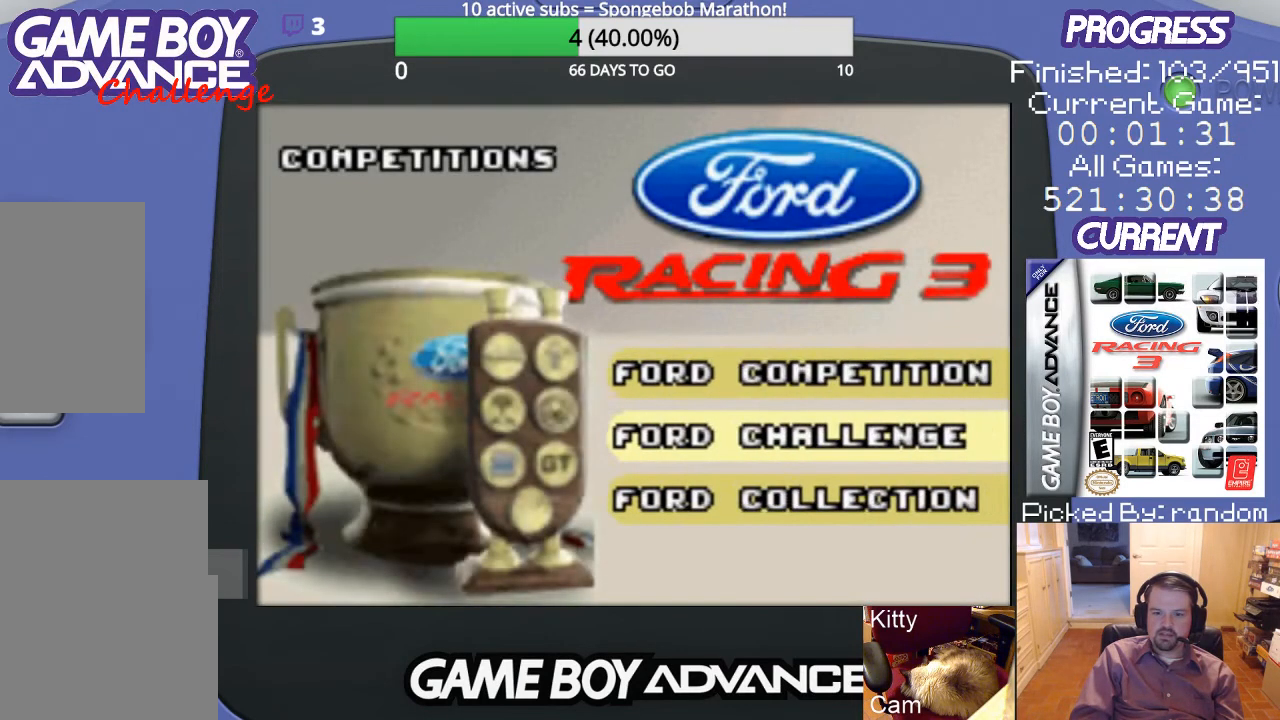
{"buttons": [], "events": []}
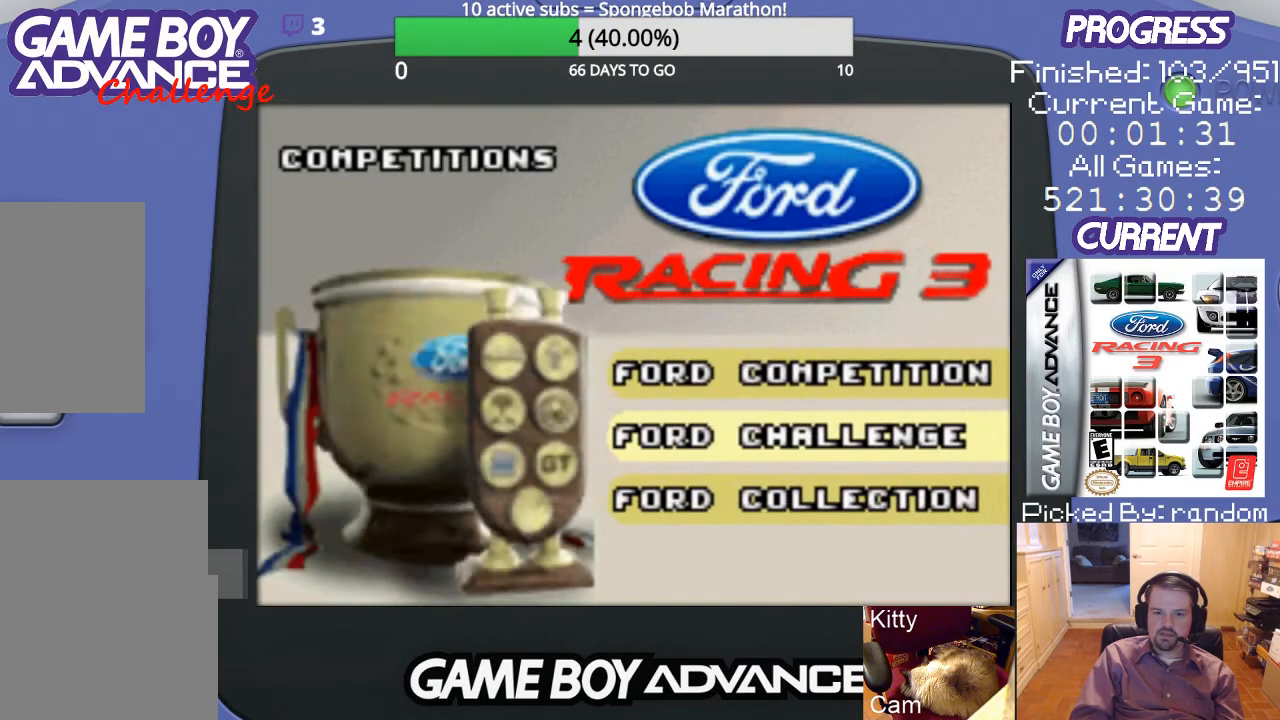
{"buttons": [], "events": [[367, "DPAD_DOWN", "down"], [467, "DPAD_DOWN", "up"]]}
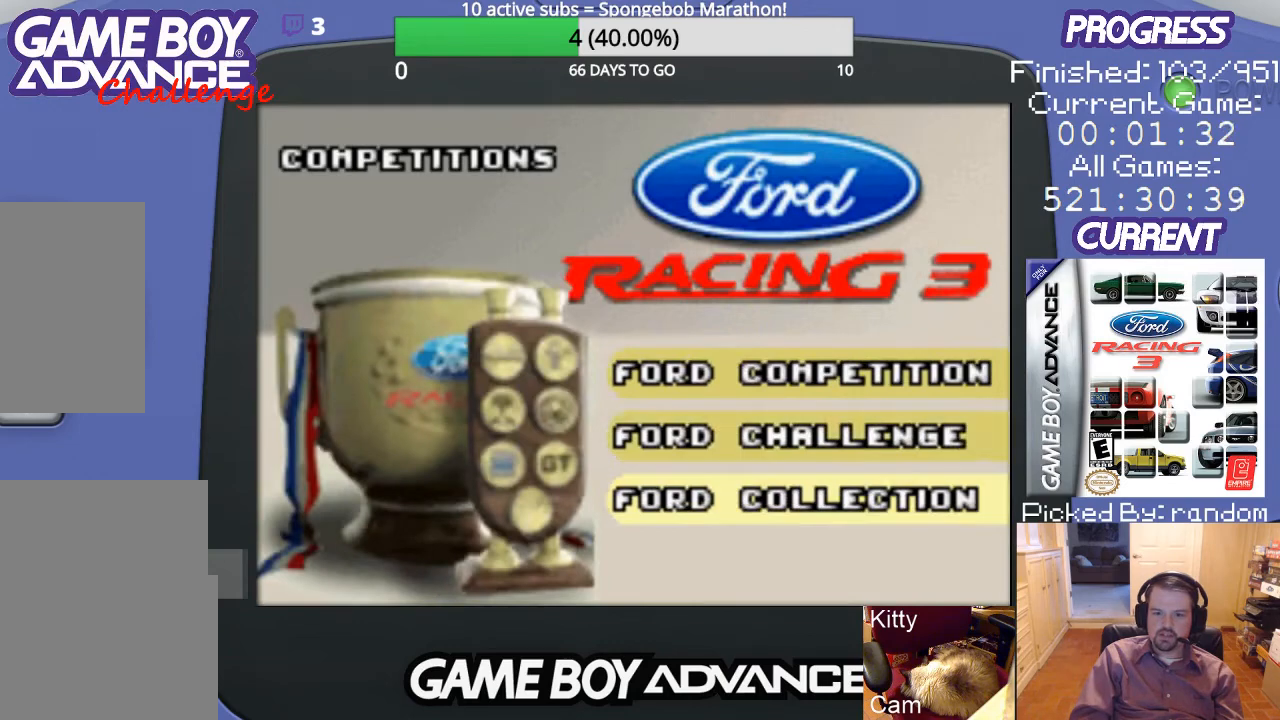
{"buttons": [], "events": [[233, "A", "down"], [400, "A", "up"]]}
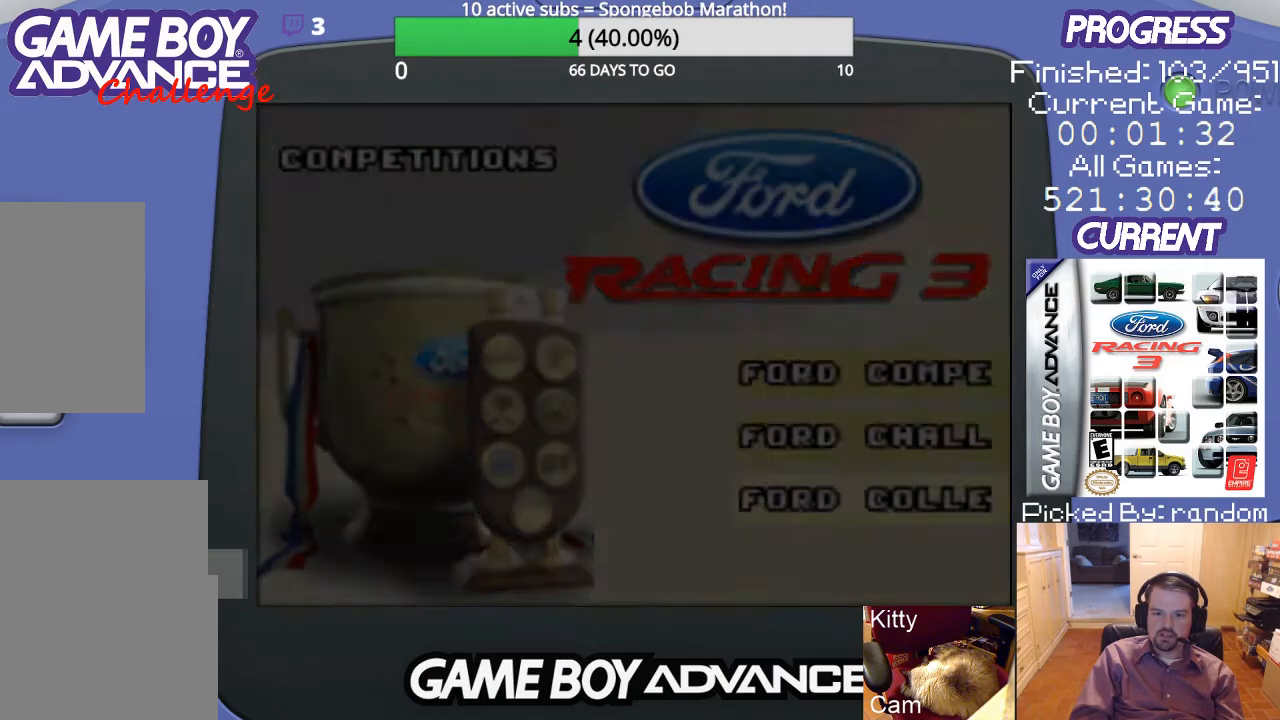
{"buttons": [], "events": []}
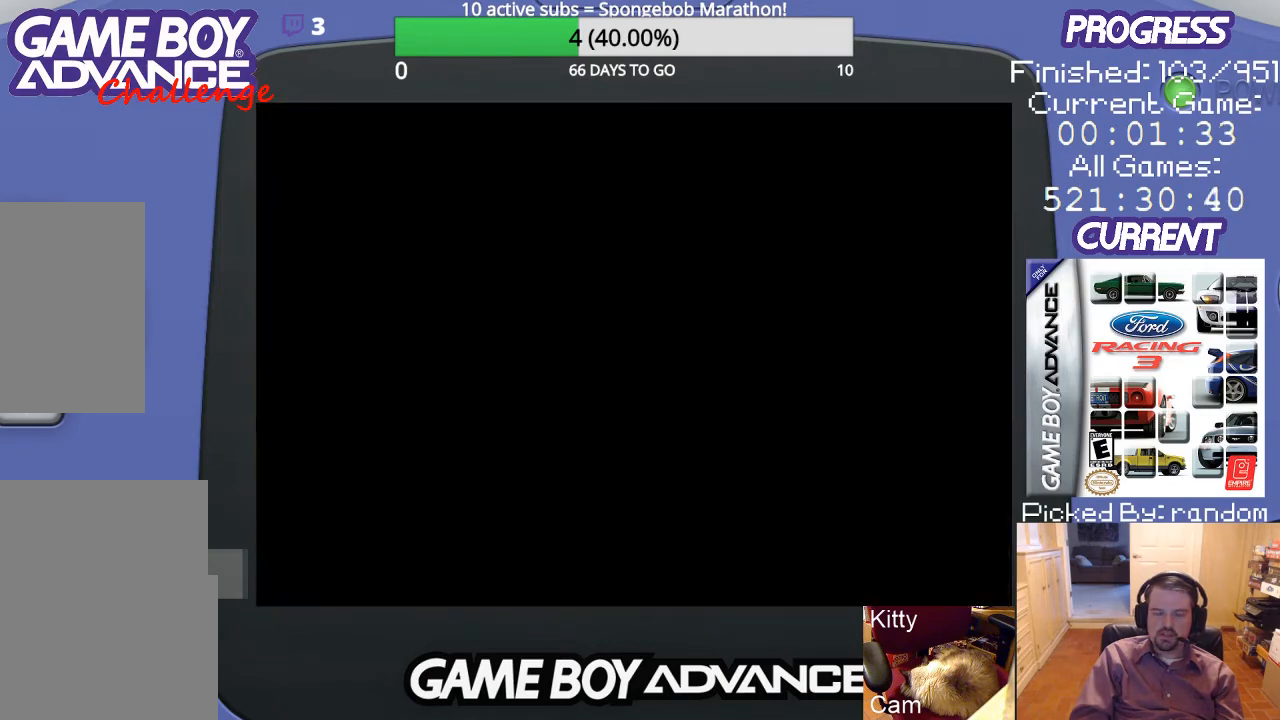
{"buttons": [], "events": []}
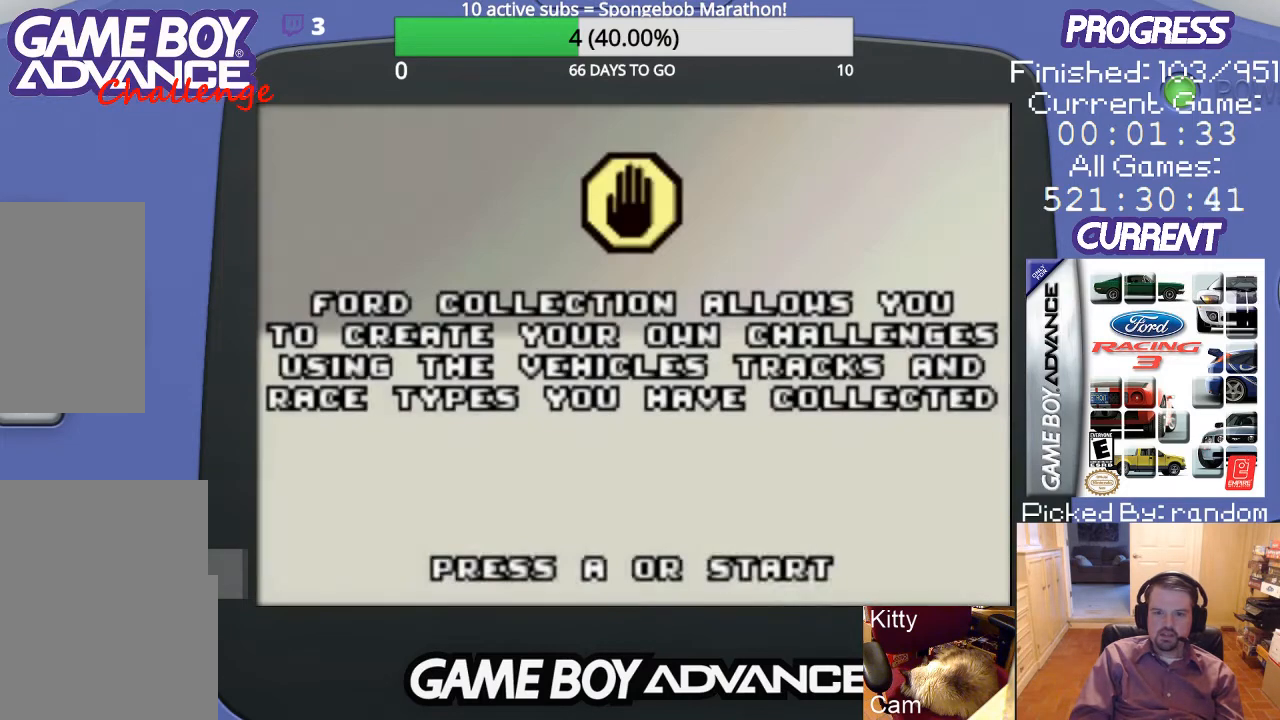
{"buttons": [], "events": []}
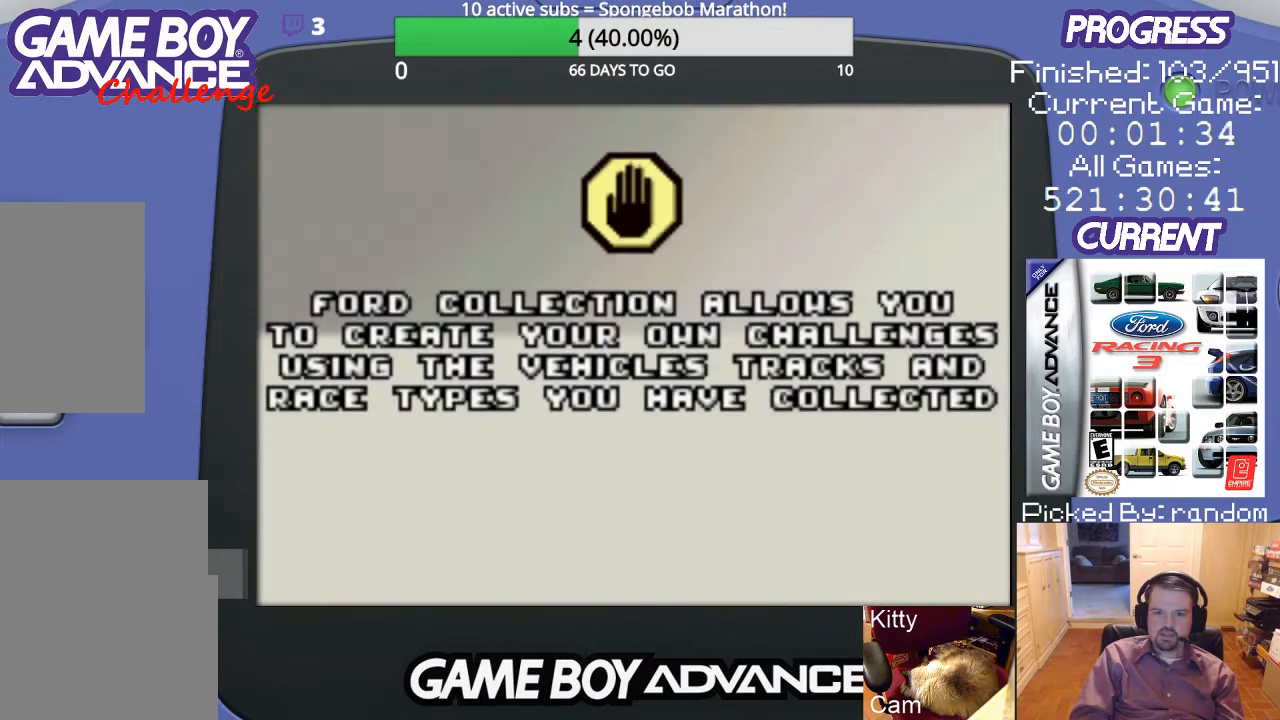
{"buttons": [], "events": []}